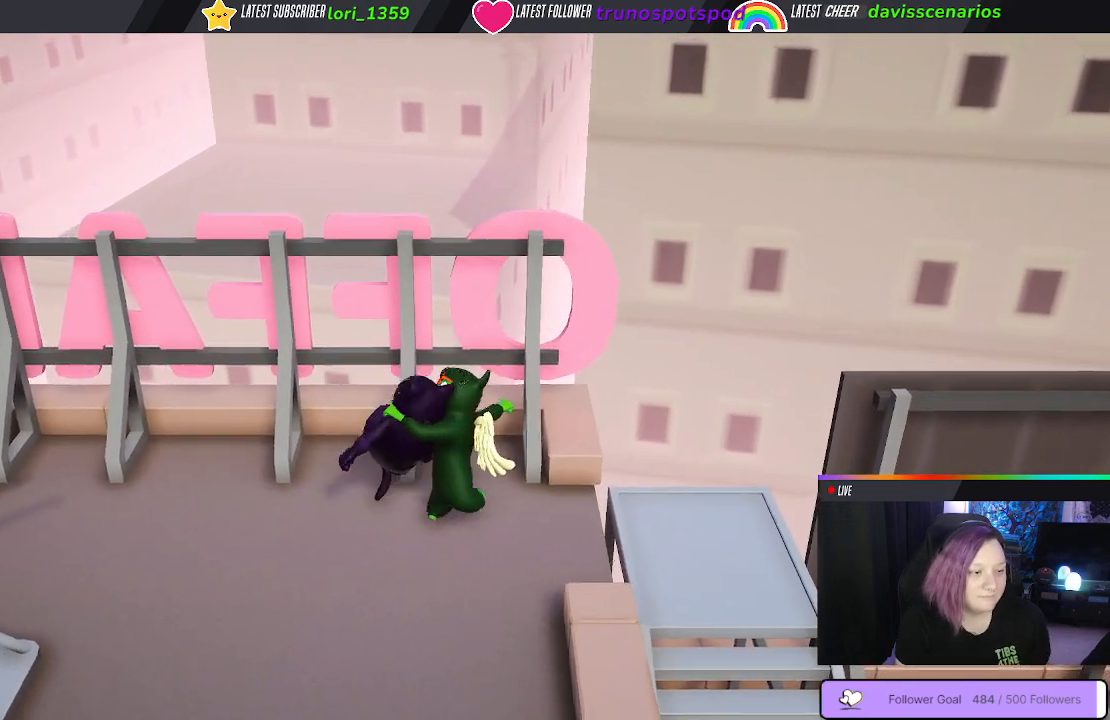
Gameplay with a controller (Xbox layout); each line is a JSON object with the inputs held at the frame after it. "events" lists button and stick changes between this image and that frame as [ms after this image, input, new state], when the widget could be followed in between. Not read: R3.
{"buttons": ["Y", "L1", "R1"], "left_stick": "down-left", "right_stick": "center", "events": [[367, "left_stick", "down-left"]]}
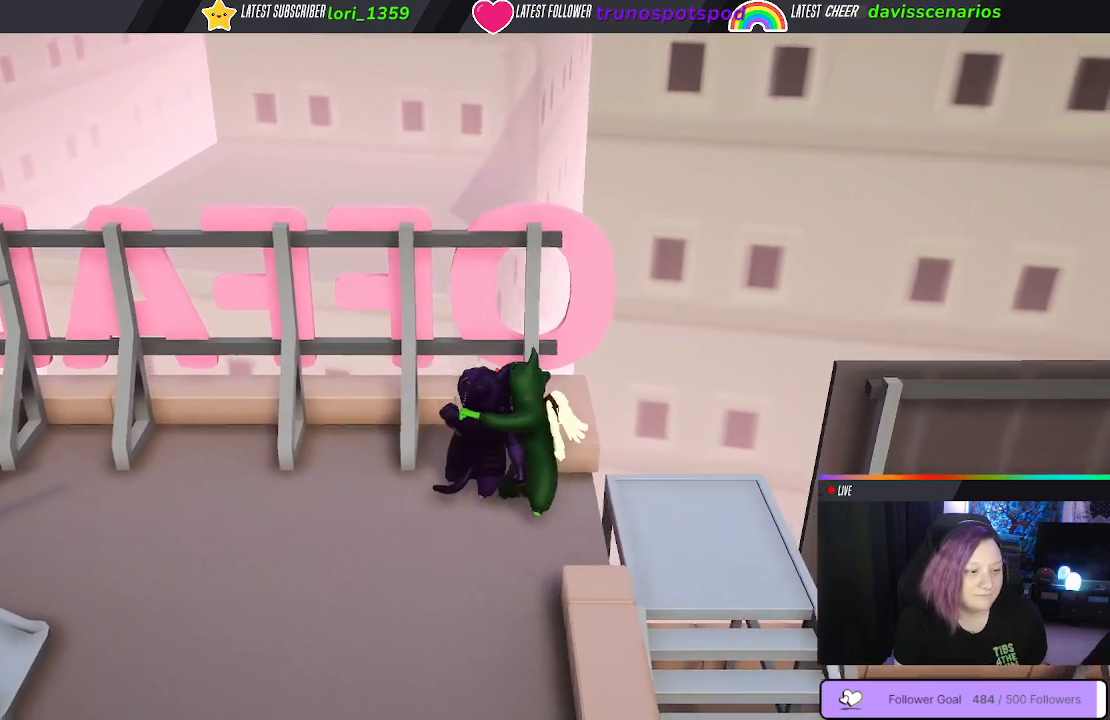
{"buttons": ["L1", "R1", "L3"], "left_stick": "down-left", "right_stick": "center", "events": [[50, "Y", "up"], [383, "L3", "down"]]}
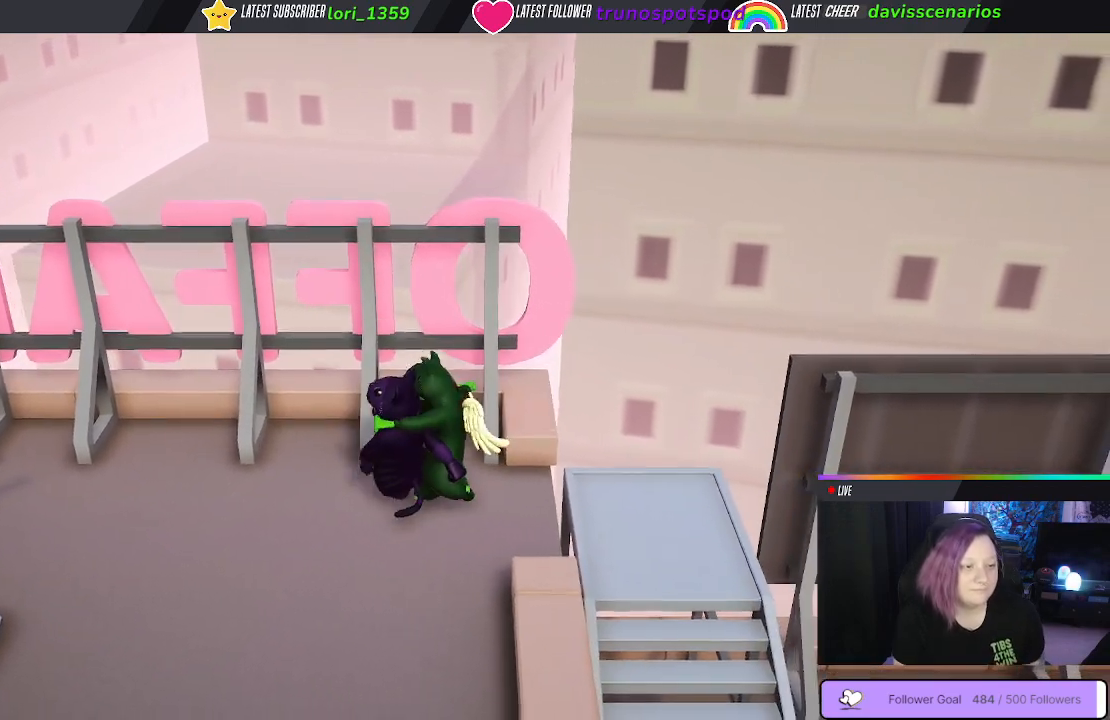
{"buttons": ["L1", "R1", "L3"], "left_stick": "left", "right_stick": "center", "events": [[483, "left_stick", "left"]]}
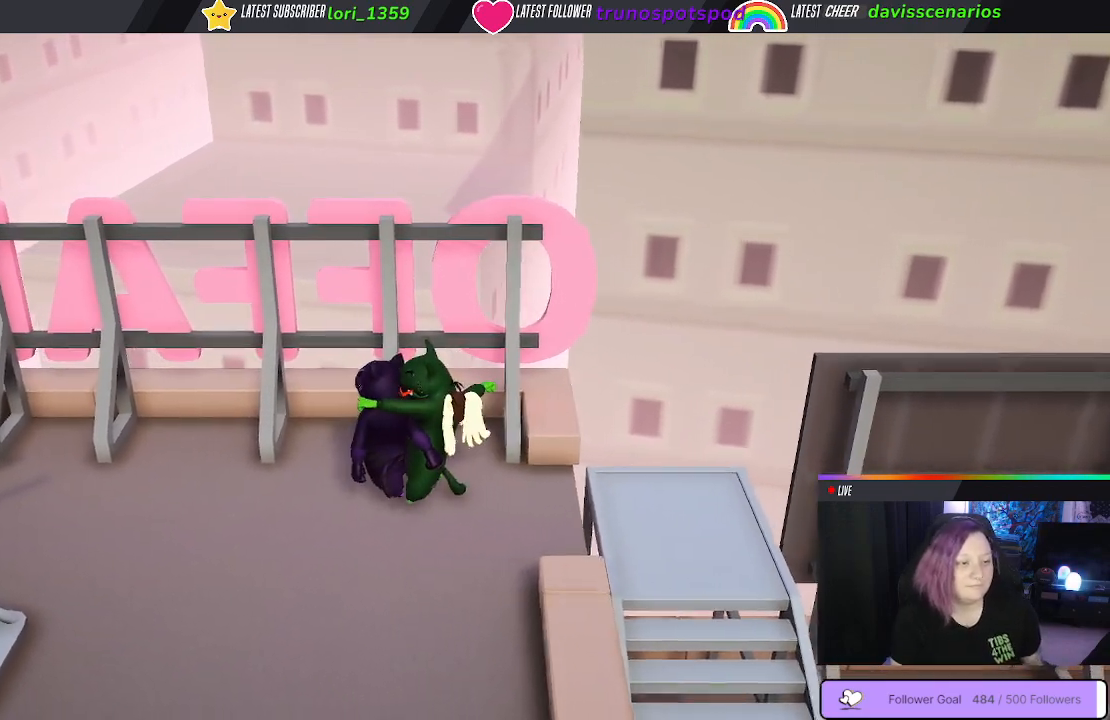
{"buttons": ["L1", "R1", "L3"], "left_stick": "left", "right_stick": "center", "events": []}
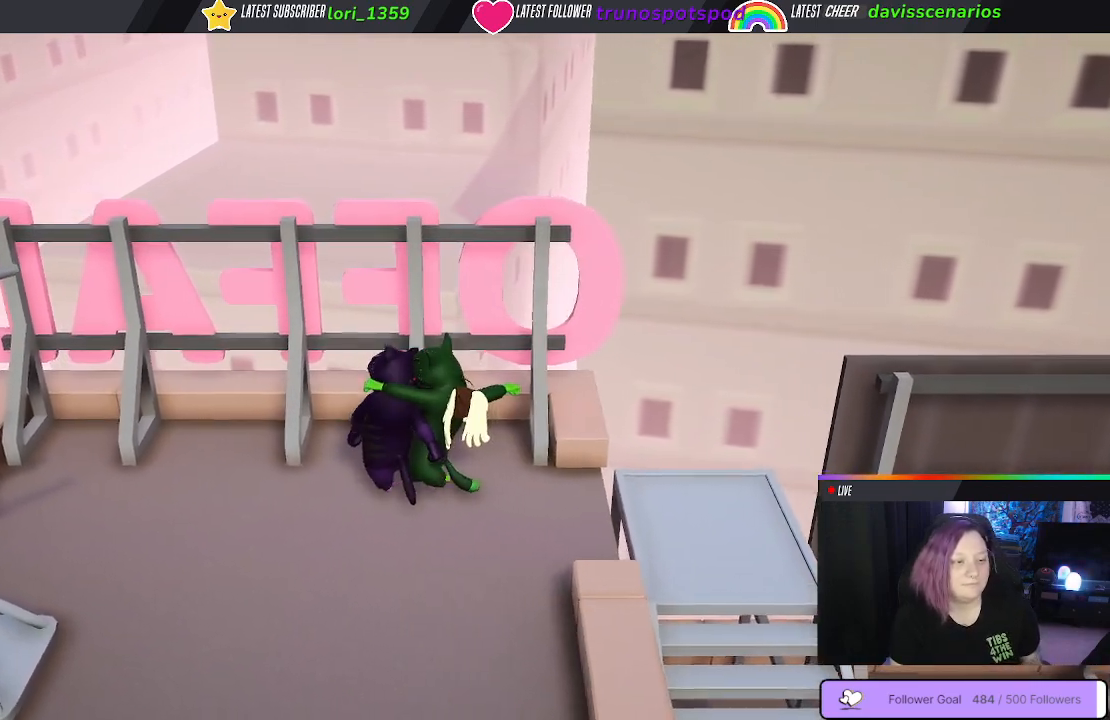
{"buttons": ["L1", "R1", "L3"], "left_stick": "left", "right_stick": "center", "events": []}
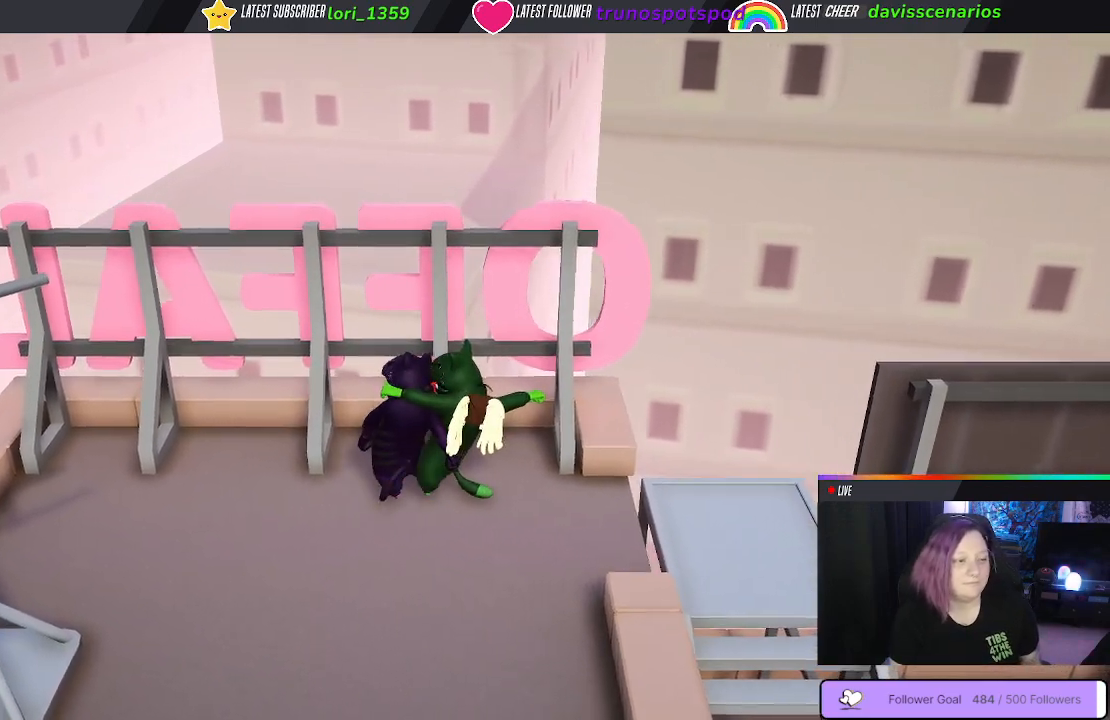
{"buttons": ["L1", "L3"], "left_stick": "down-left", "right_stick": "center", "events": [[67, "R1", "up"], [417, "left_stick", "down-left"]]}
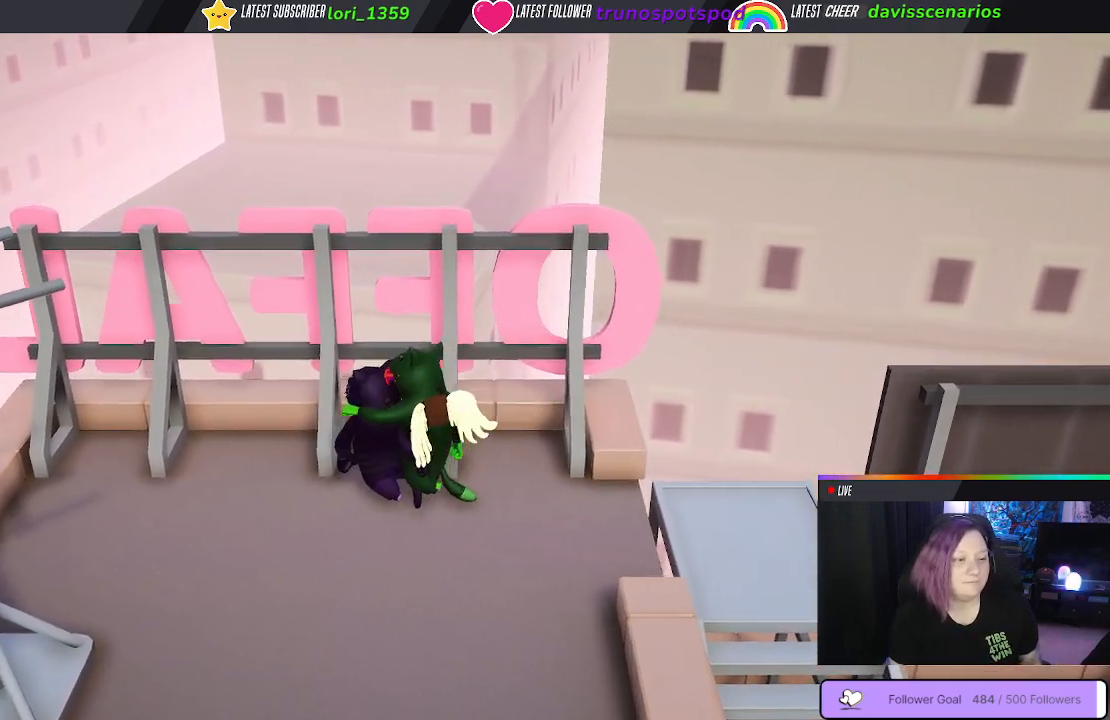
{"buttons": ["L1", "L3"], "left_stick": "down", "right_stick": "center", "events": [[183, "left_stick", "down"]]}
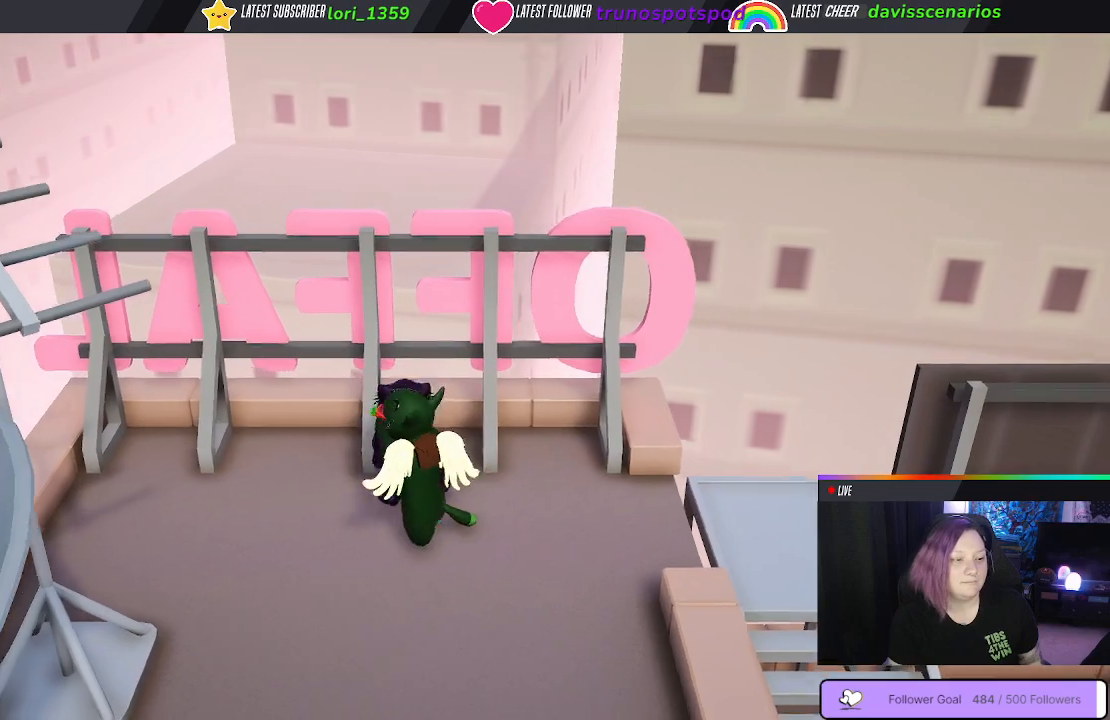
{"buttons": ["L1", "L3"], "left_stick": "down", "right_stick": "center", "events": []}
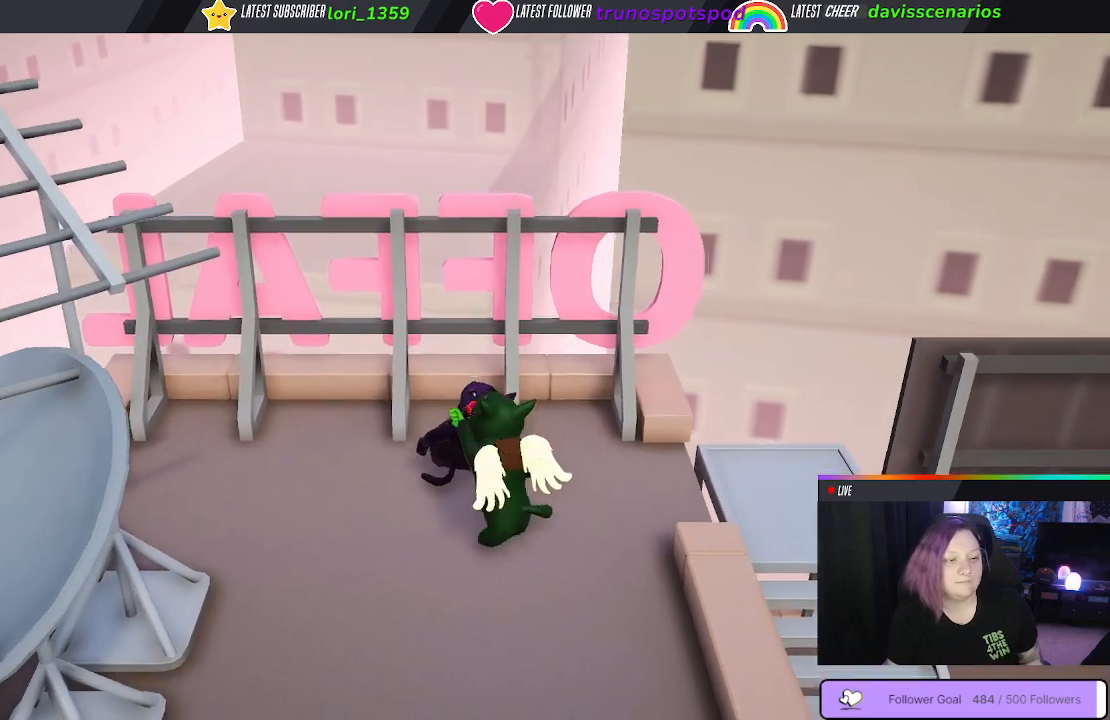
{"buttons": ["L1", "L3"], "left_stick": "down", "right_stick": "center", "events": []}
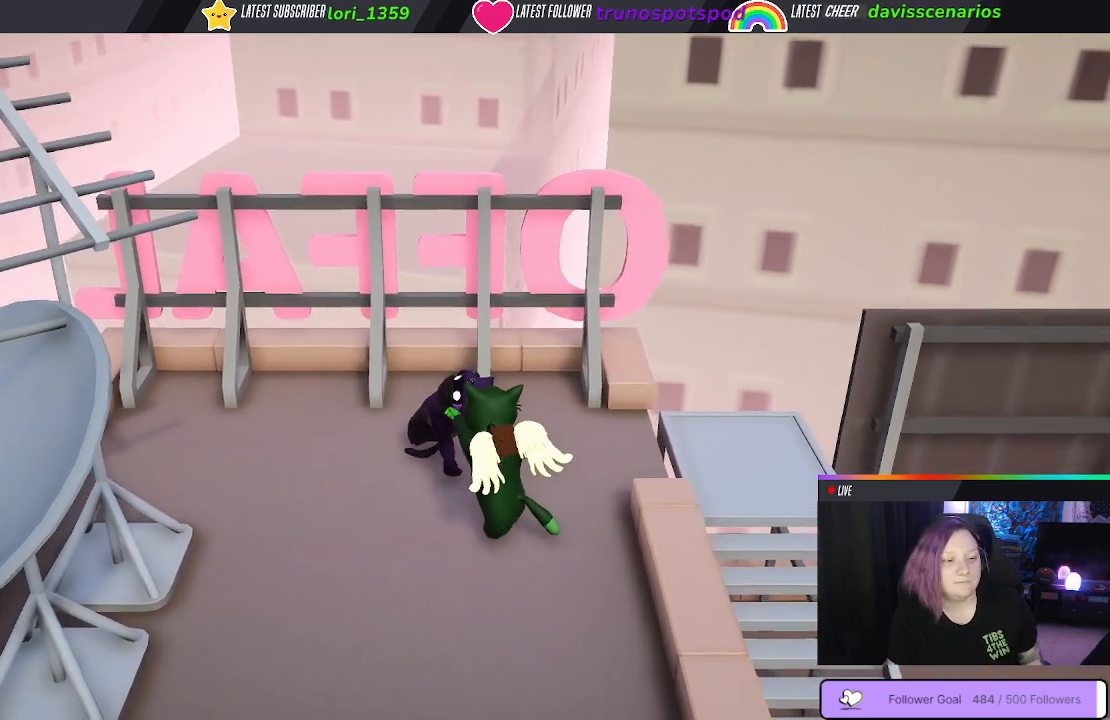
{"buttons": ["L1", "L3"], "left_stick": "down-left", "right_stick": "center", "events": [[167, "left_stick", "down-left"], [383, "R1", "down"], [483, "R1", "up"]]}
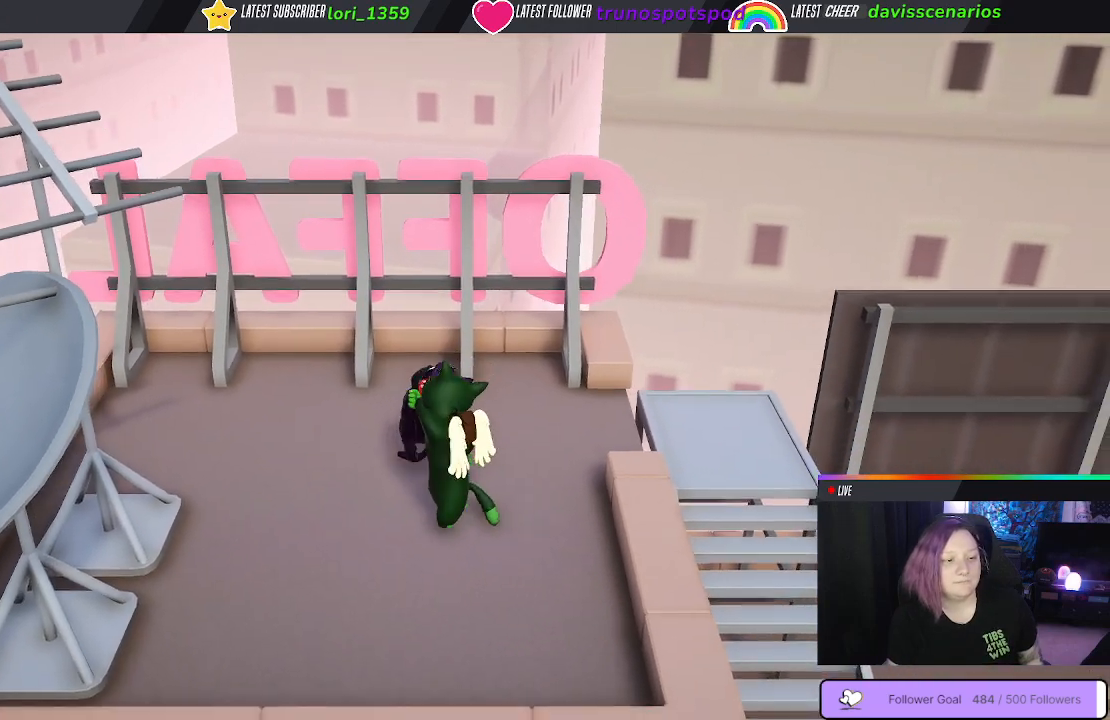
{"buttons": ["L1", "L3"], "left_stick": "down-left", "right_stick": "center", "events": [[100, "R1", "down"], [150, "R1", "up"], [250, "R1", "down"], [333, "R1", "up"], [417, "R1", "down"], [500, "R1", "up"]]}
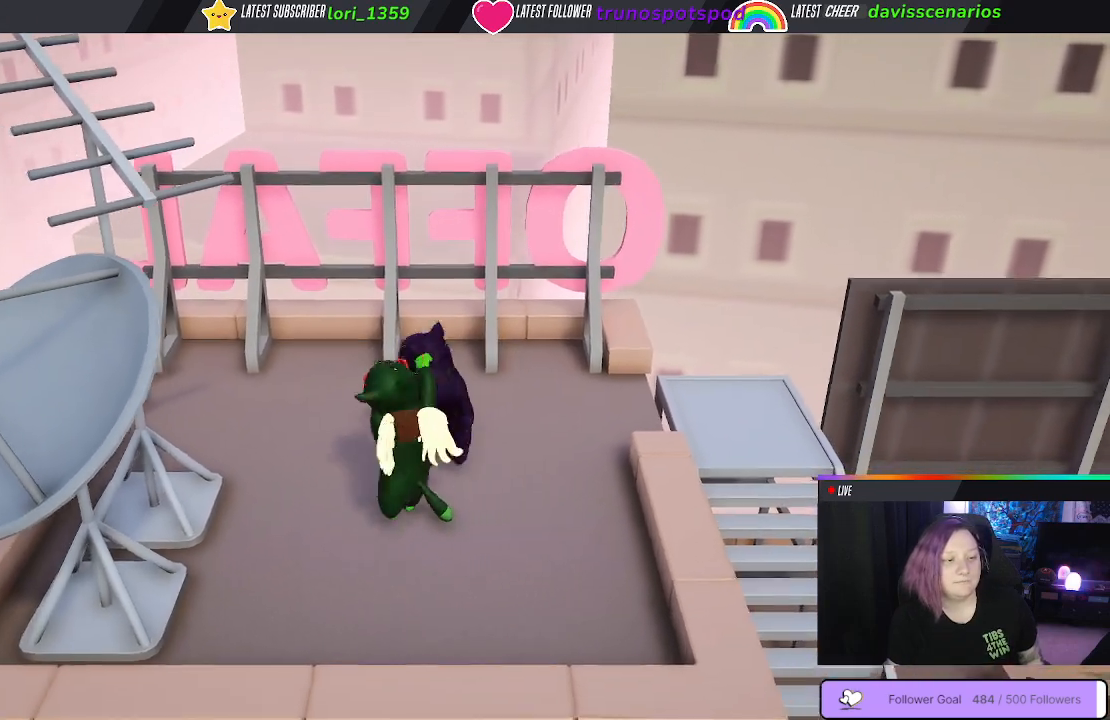
{"buttons": ["L1", "R1", "L3"], "left_stick": "down-left", "right_stick": "center", "events": [[100, "R1", "down"], [183, "R1", "up"], [283, "R1", "down"], [367, "R1", "up"], [483, "R1", "down"]]}
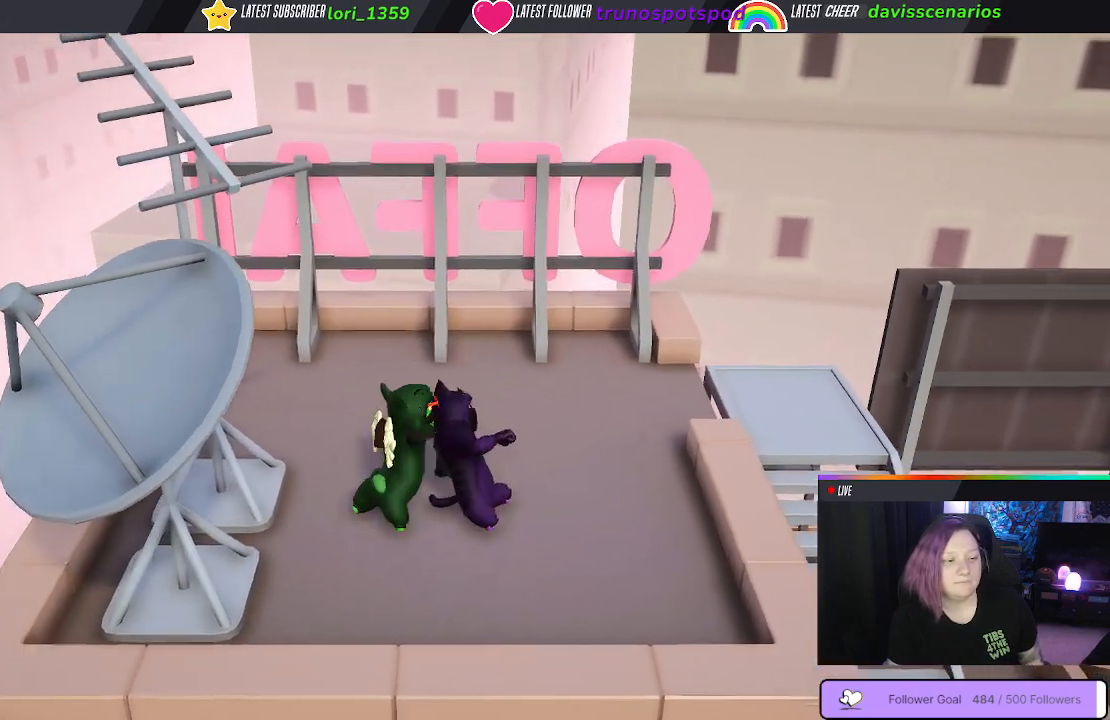
{"buttons": ["L1", "L3"], "left_stick": "down-left", "right_stick": "center", "events": [[83, "R1", "up"], [183, "R1", "down"], [267, "R1", "up"], [350, "R1", "down"], [450, "R1", "up"]]}
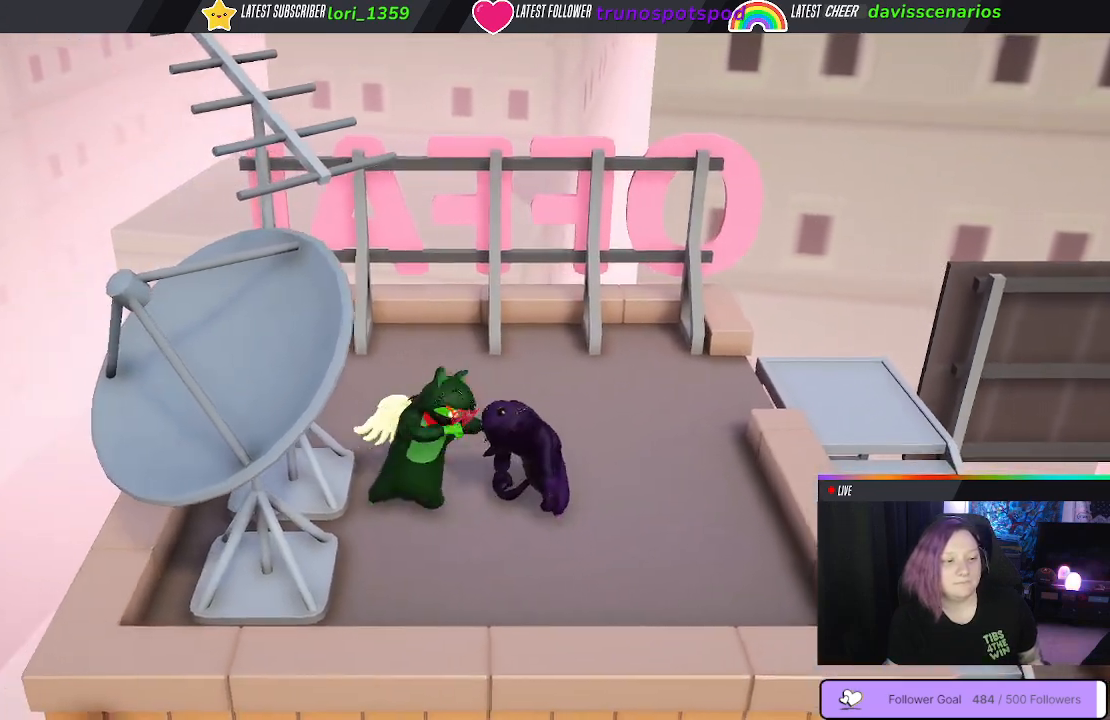
{"buttons": ["L1", "R1", "L3"], "left_stick": "down-left", "right_stick": "center", "events": [[67, "R1", "down"], [200, "R1", "up"], [300, "R1", "down"], [400, "R1", "up"], [500, "R1", "down"]]}
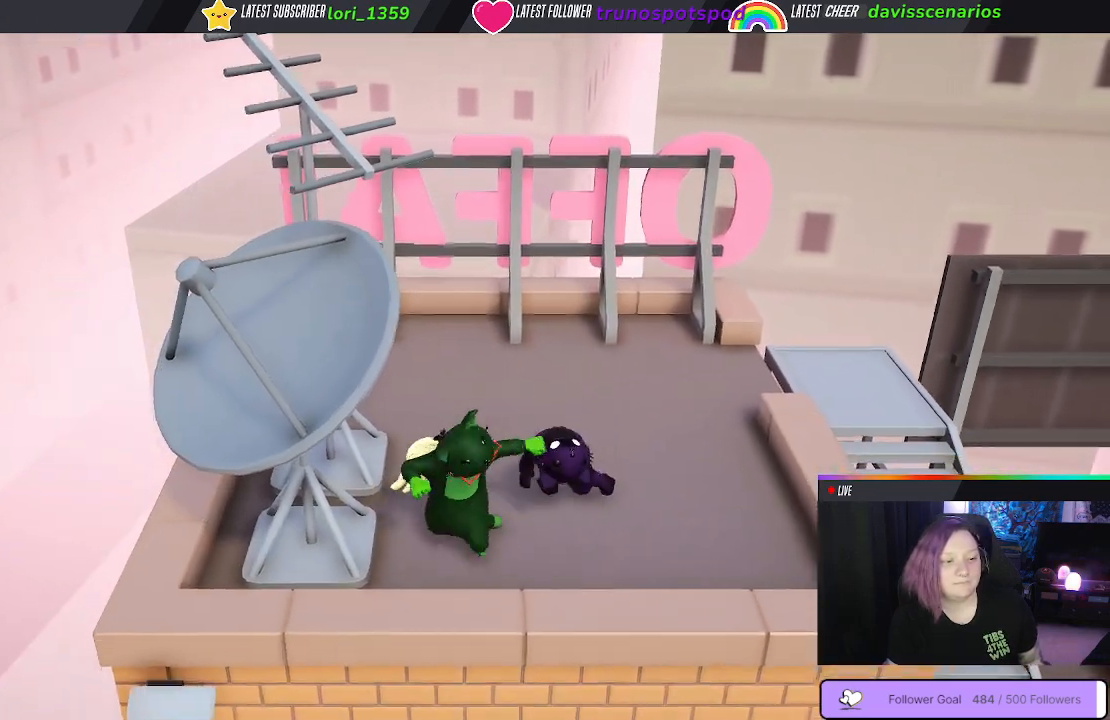
{"buttons": ["L1", "R1", "L3"], "left_stick": "down", "right_stick": "center", "events": [[117, "R1", "up"], [183, "left_stick", "down"], [217, "R1", "down"], [333, "R1", "up"], [433, "R1", "down"]]}
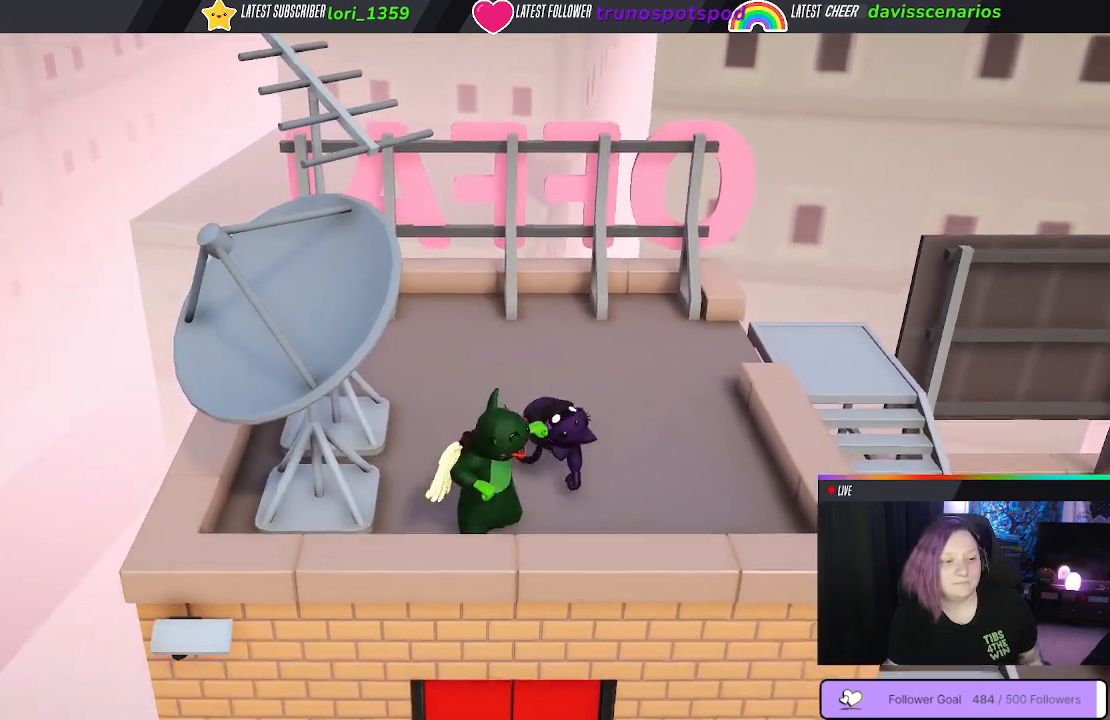
{"buttons": ["L1", "L3"], "left_stick": "up-right", "right_stick": "center", "events": [[33, "R1", "up"], [133, "R1", "down"], [250, "R1", "up"], [317, "R1", "down"], [383, "left_stick", "up"], [400, "L3", "up"], [433, "left_stick", "up-right"], [450, "L3", "down"], [450, "R1", "up"]]}
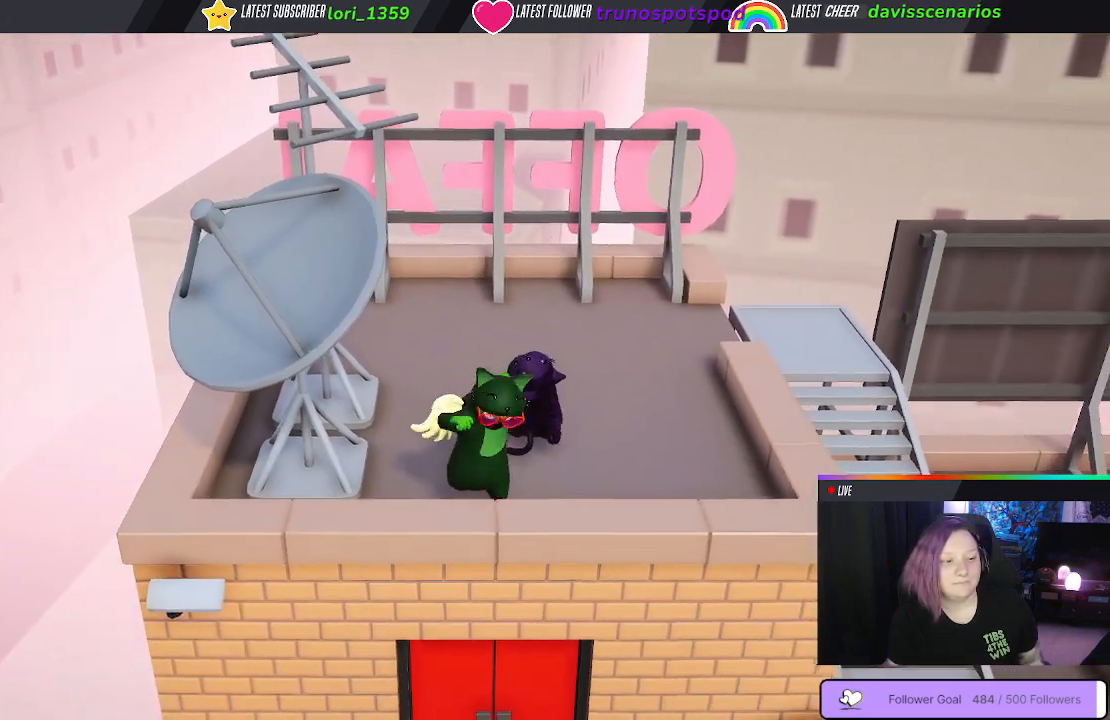
{"buttons": ["L1", "R1", "L3"], "left_stick": "up-right", "right_stick": "center", "events": [[33, "R1", "down"], [317, "R1", "up"], [417, "R1", "down"]]}
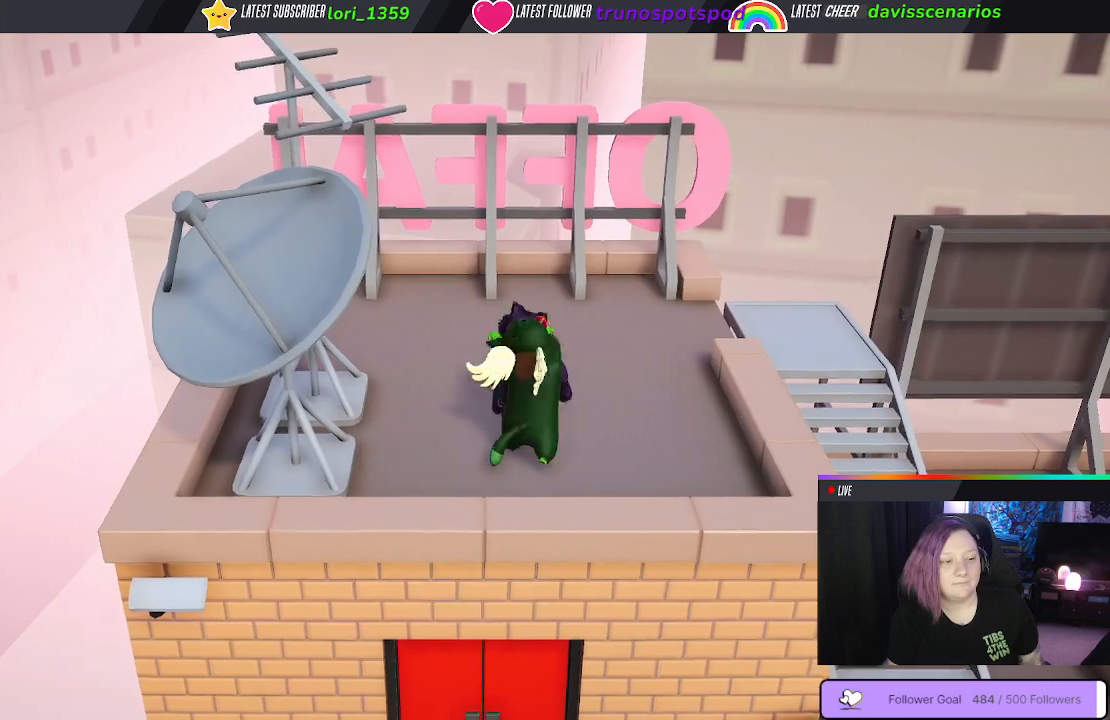
{"buttons": ["L1", "L3"], "left_stick": "up", "right_stick": "center", "events": [[50, "R1", "up"], [117, "R1", "down"], [233, "R1", "up"], [267, "left_stick", "up"], [350, "R1", "down"], [450, "R1", "up"]]}
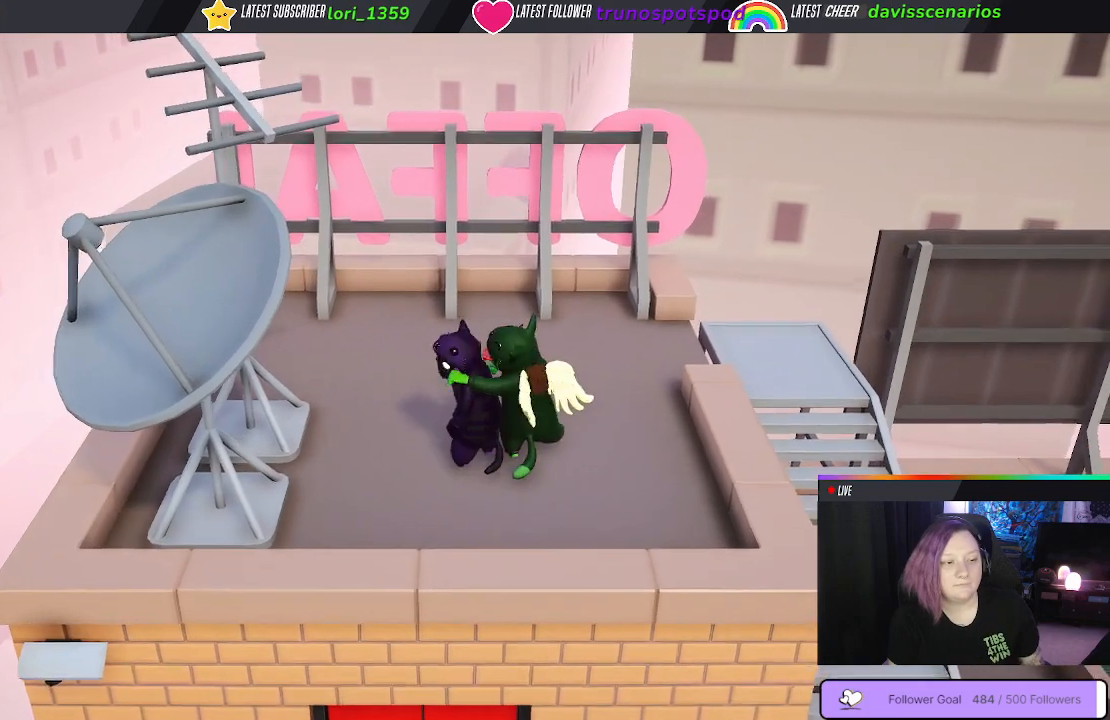
{"buttons": ["L1", "R1", "L3"], "left_stick": "up", "right_stick": "center", "events": [[67, "R1", "down"], [183, "R1", "up"], [283, "R1", "down"], [400, "R1", "up"], [500, "R1", "down"]]}
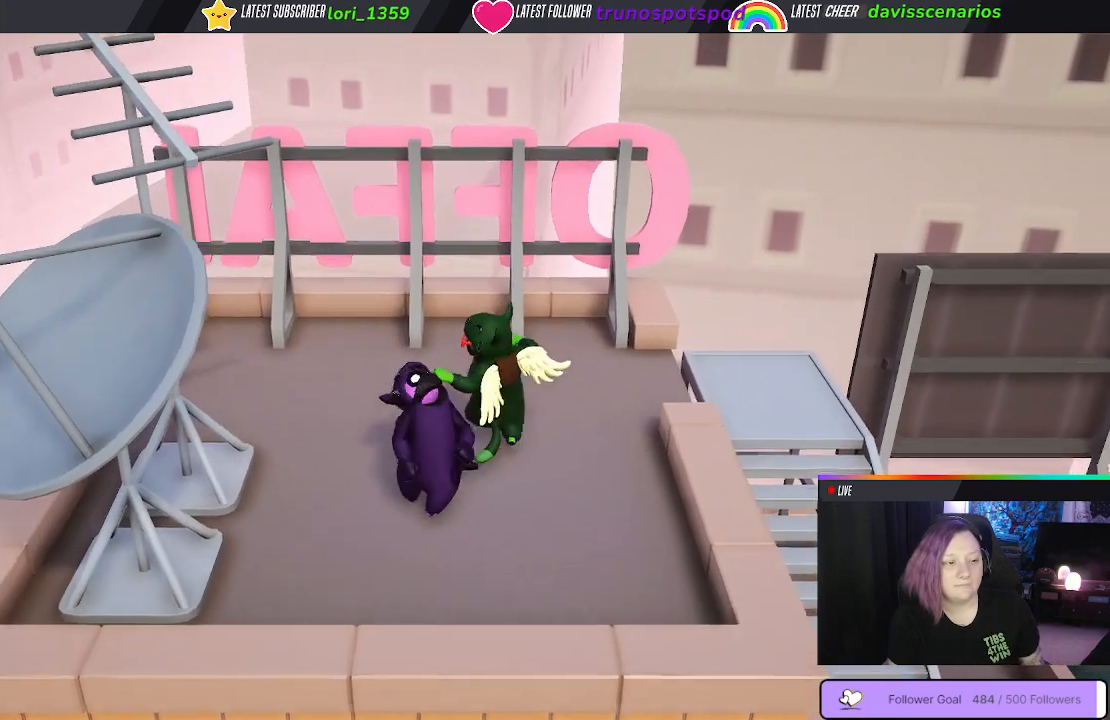
{"buttons": ["L1"], "left_stick": "down", "right_stick": "center", "events": [[117, "R1", "up"], [267, "L3", "up"], [283, "left_stick", "down-right"], [333, "left_stick", "down"]]}
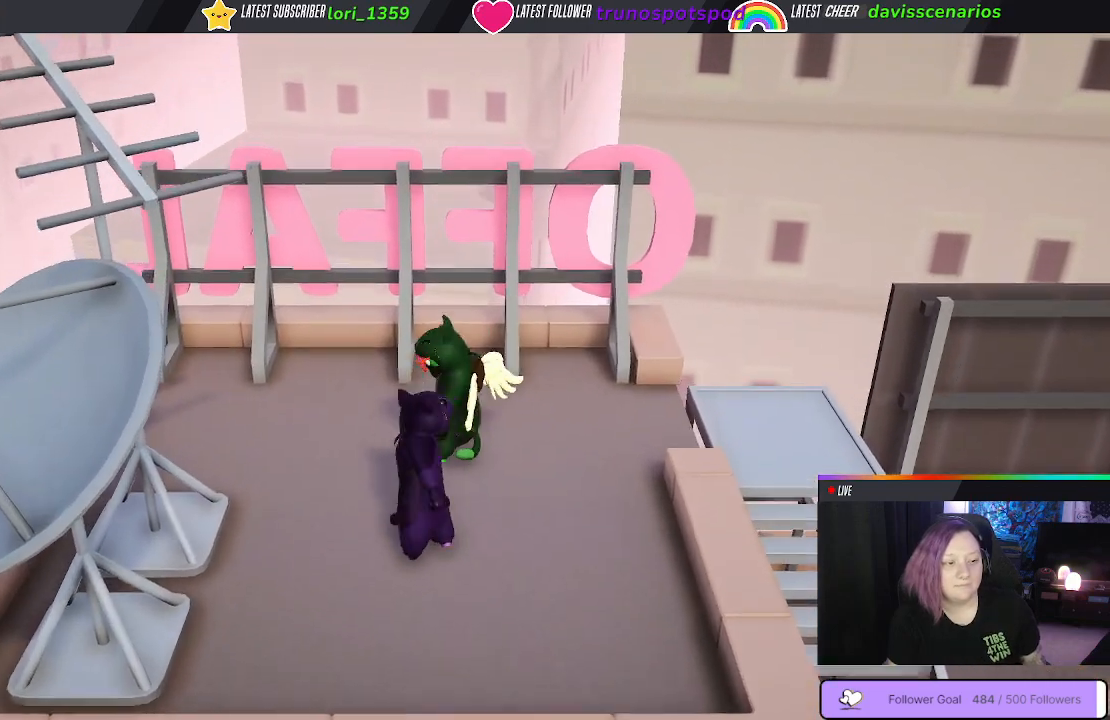
{"buttons": ["L1", "L3"], "left_stick": "down-right", "right_stick": "center", "events": [[17, "L3", "down"], [17, "left_stick", "down-right"], [117, "R1", "down"], [133, "L3", "up"], [267, "R1", "up"], [300, "L3", "down"], [400, "R1", "down"], [483, "R1", "up"]]}
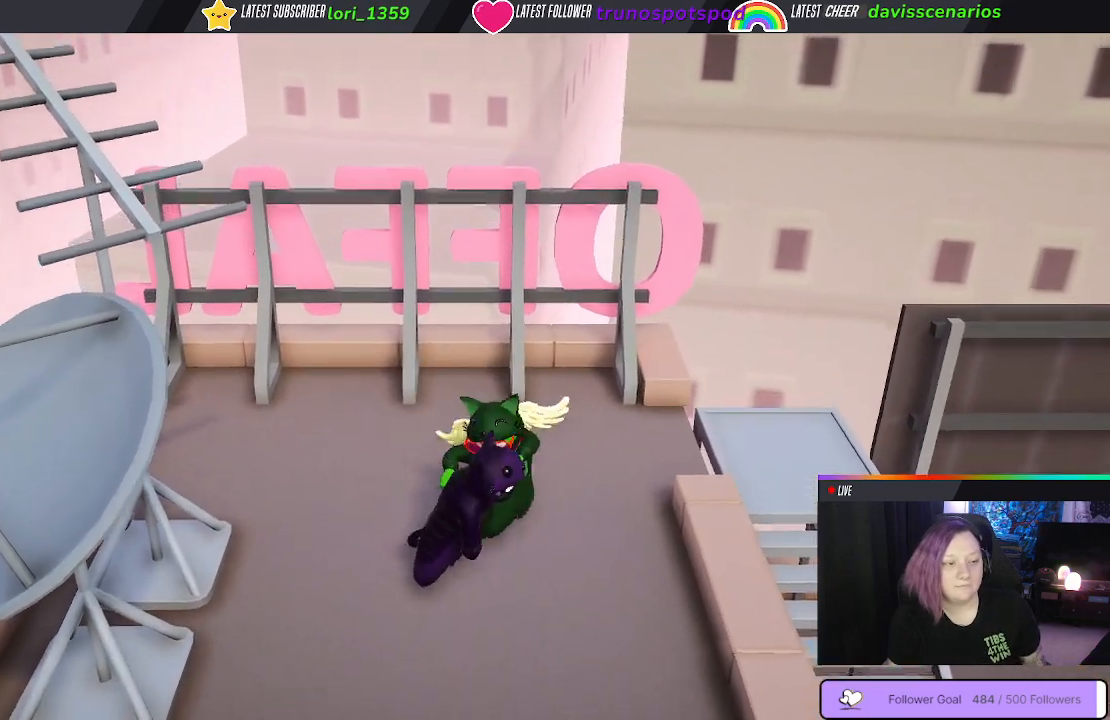
{"buttons": ["L1", "L3"], "left_stick": "down-right", "right_stick": "center", "events": [[100, "R1", "down"], [167, "R1", "up"], [233, "R1", "down"], [333, "R1", "up"], [417, "R1", "down"], [483, "R1", "up"]]}
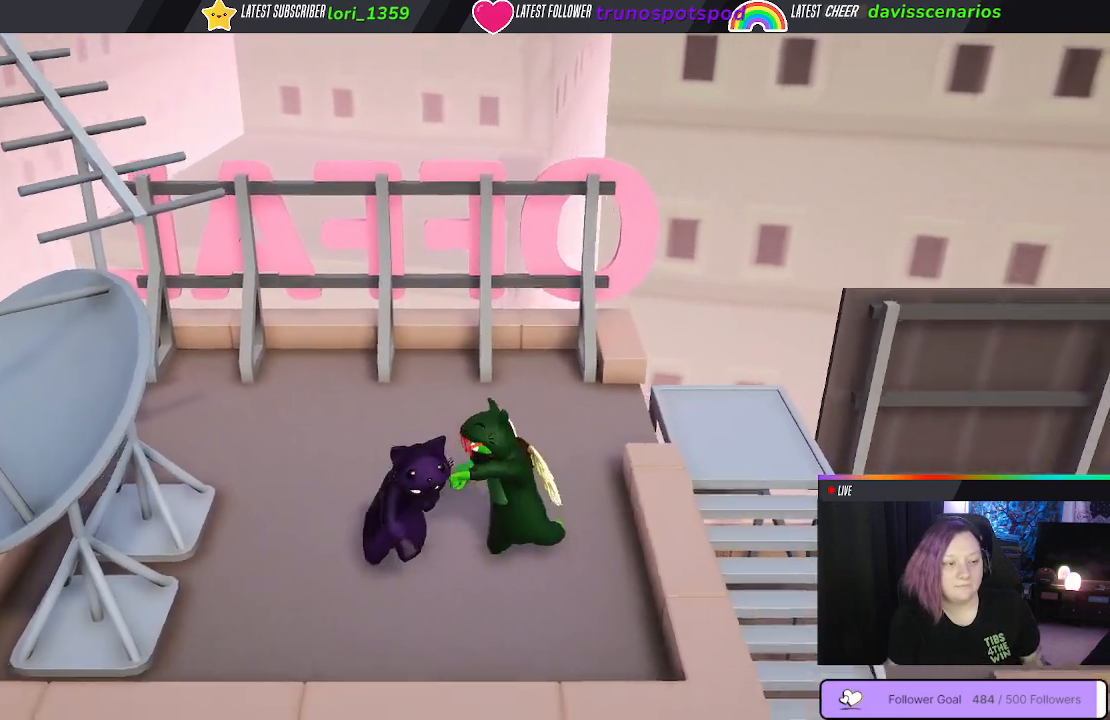
{"buttons": ["L1", "R1", "L3"], "left_stick": "down-right", "right_stick": "center", "events": [[100, "R1", "down"], [183, "R1", "up"], [267, "R1", "down"], [383, "R1", "up"], [467, "R1", "down"]]}
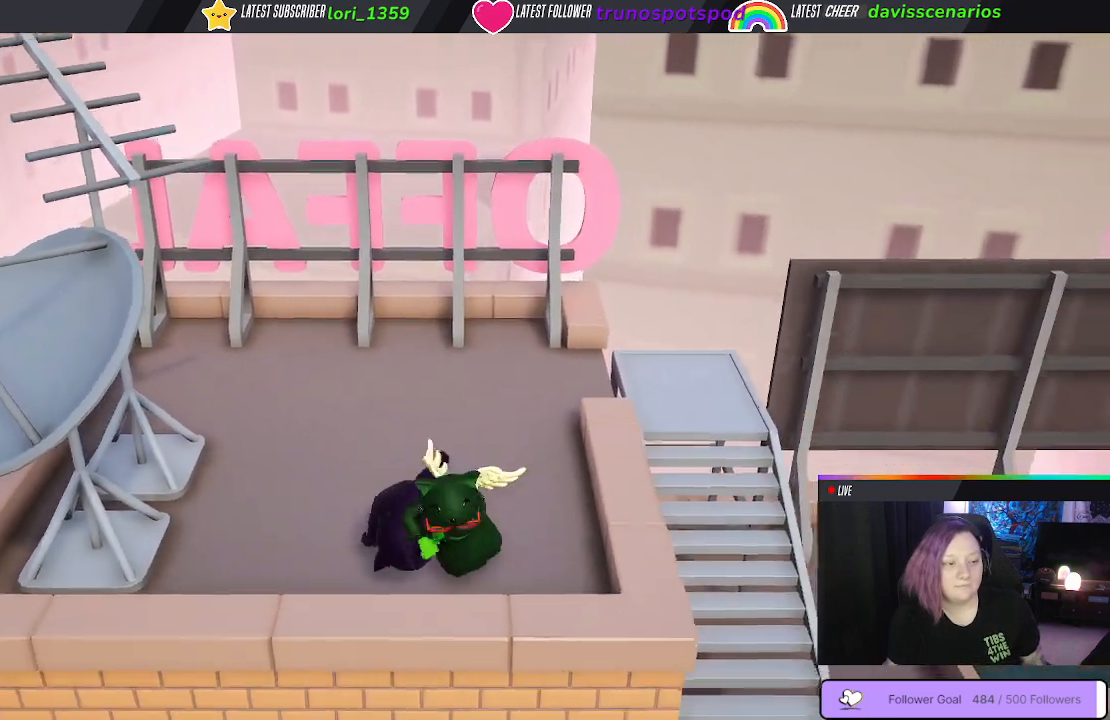
{"buttons": ["L1", "L3"], "left_stick": "down-right", "right_stick": "center", "events": [[50, "R1", "up"], [200, "R1", "down"], [267, "R1", "up"], [417, "R1", "down"], [467, "R1", "up"]]}
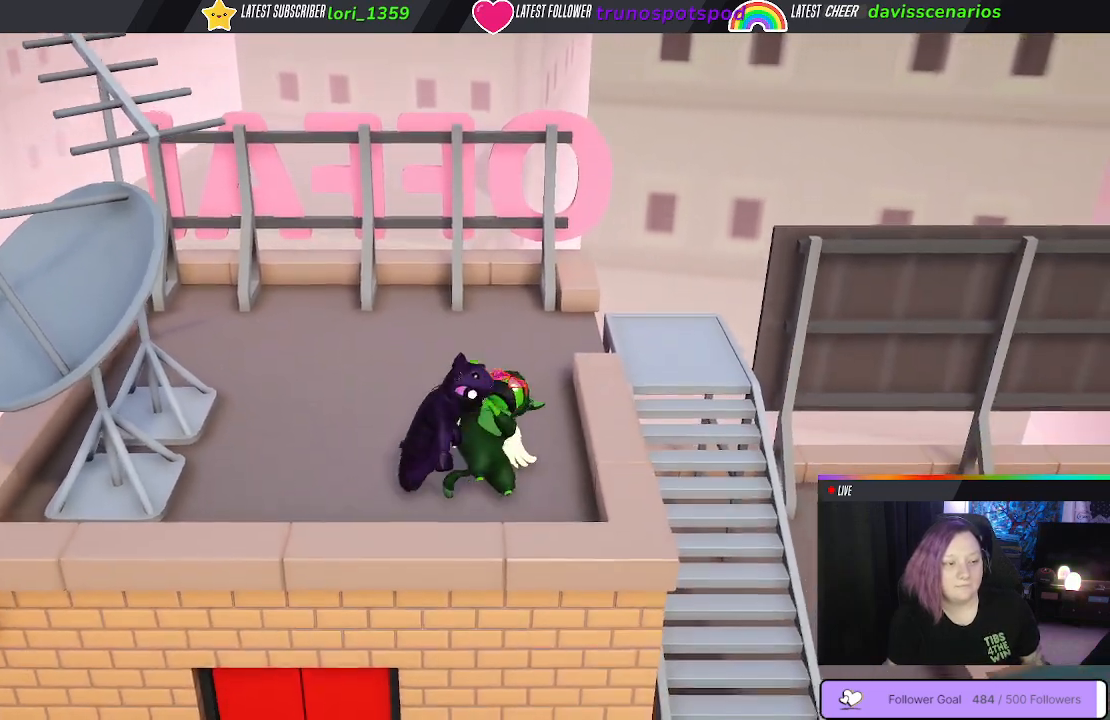
{"buttons": ["L1"], "left_stick": "down", "right_stick": "center", "events": [[67, "R1", "down"], [133, "R1", "up"], [233, "R1", "down"], [233, "left_stick", "down"], [333, "R1", "up"], [400, "R1", "down"], [483, "L3", "up"], [500, "R1", "up"]]}
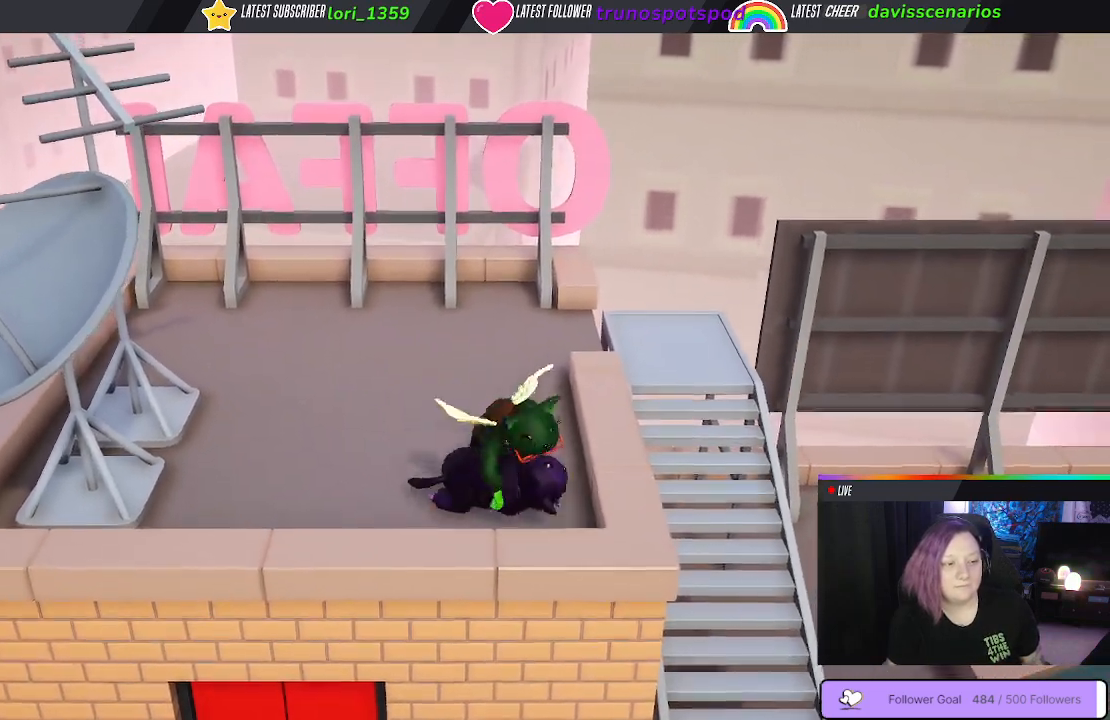
{"buttons": ["L1"], "left_stick": "down", "right_stick": "center", "events": [[100, "R1", "down"], [150, "R1", "up"], [267, "R1", "down"], [317, "R1", "up"]]}
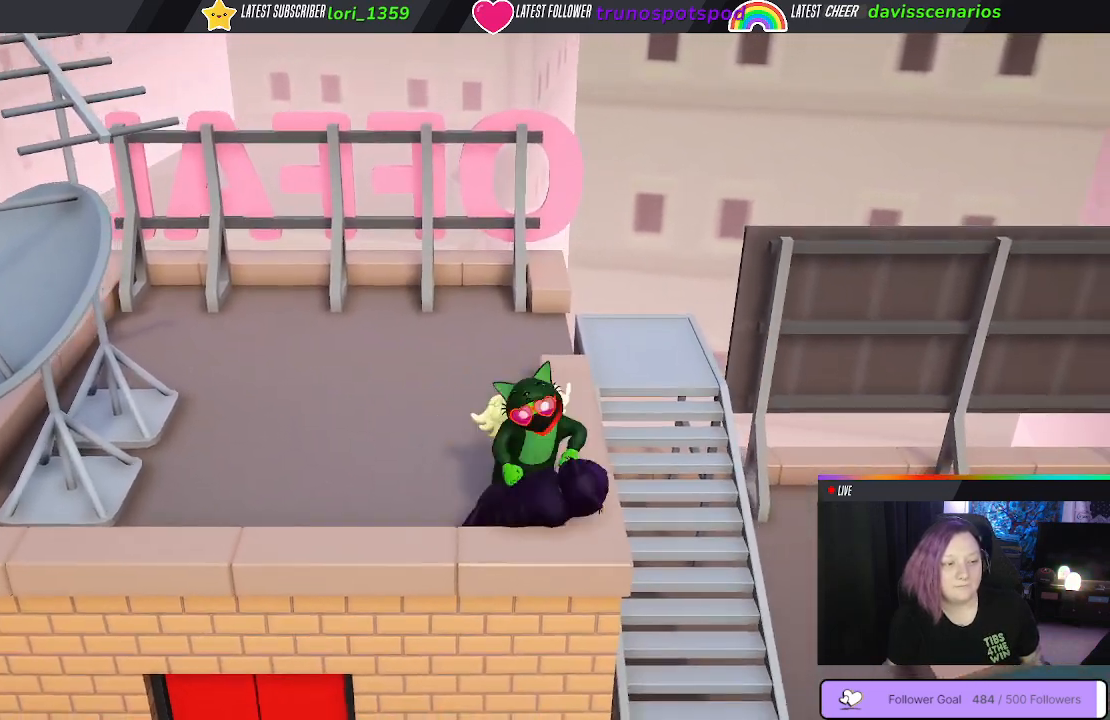
{"buttons": ["L1"], "left_stick": "up-left", "right_stick": "center", "events": [[183, "left_stick", "up-left"]]}
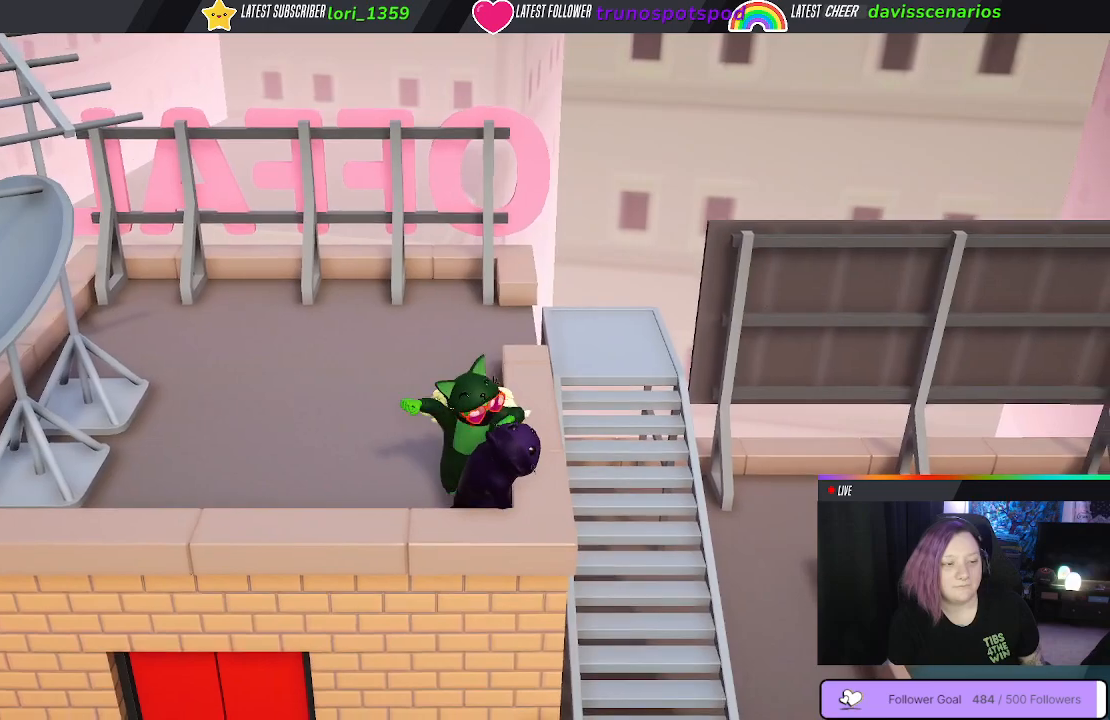
{"buttons": ["Y", "L1"], "left_stick": "up-left", "right_stick": "center", "events": [[217, "Y", "down"]]}
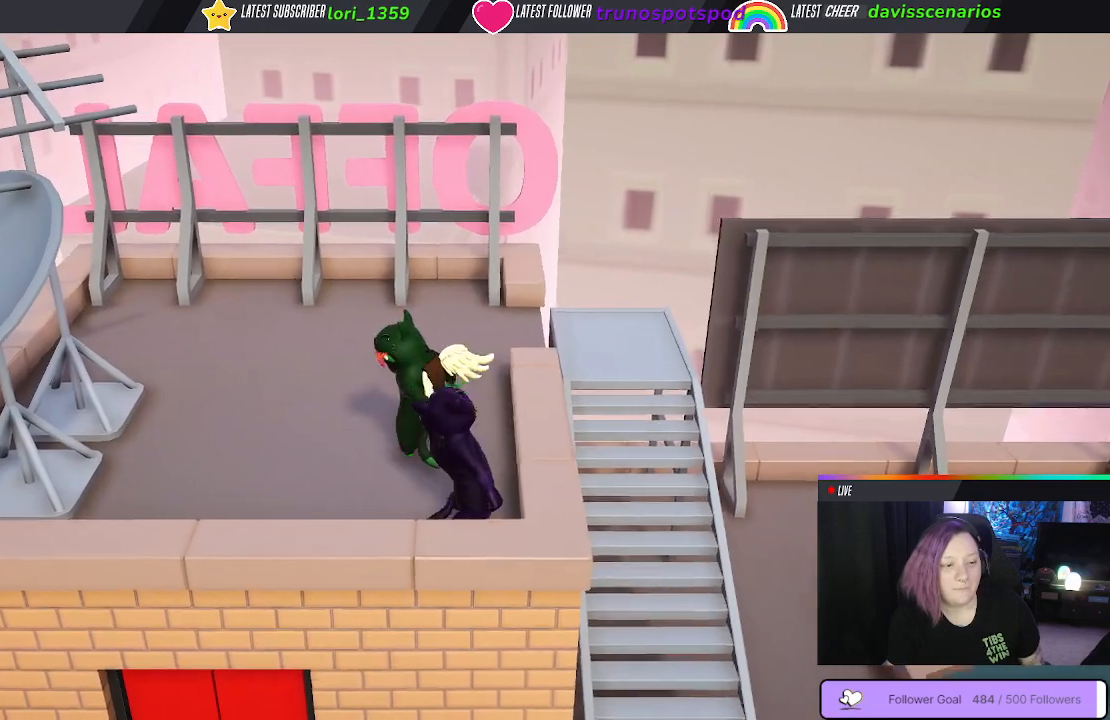
{"buttons": ["Y", "L1"], "left_stick": "up-left", "right_stick": "center", "events": []}
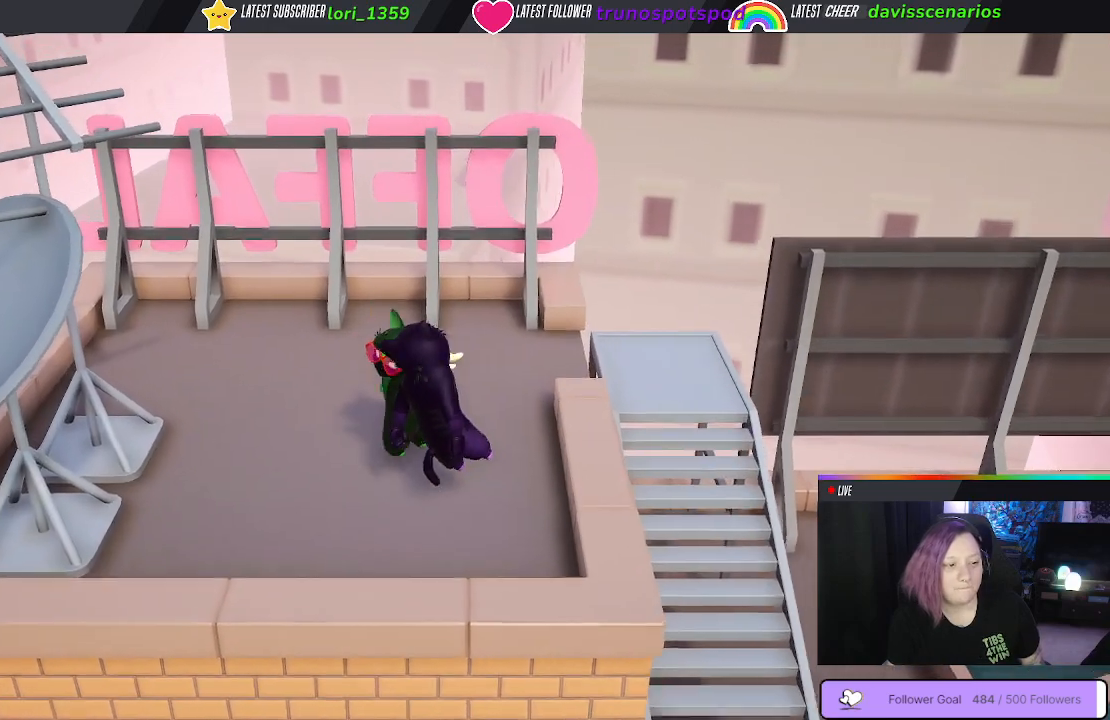
{"buttons": ["Y", "L1", "L3"], "left_stick": "up-left", "right_stick": "center", "events": [[383, "L3", "down"]]}